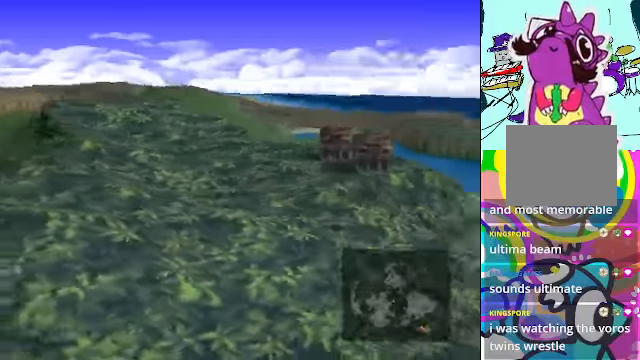
Gameplay with a controller (Xbox layout); each line is a JSON object with the inputs held at the frame after it. "events" lists button and stick changes between this image and that frame as [ms after this image, input, new state], when the widget could be followed in between. Not read: L3 R3 right_stick.
{"buttons": [], "left_stick": "center", "events": []}
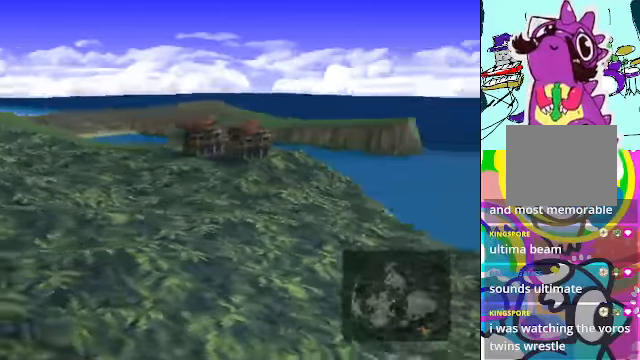
{"buttons": [], "left_stick": "center", "events": [[233, "Y", "down"], [333, "Y", "up"], [366, "Y", "down"], [433, "Y", "up"]]}
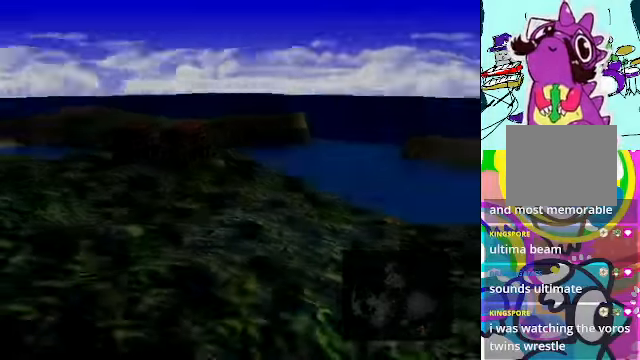
{"buttons": [], "left_stick": "center", "events": []}
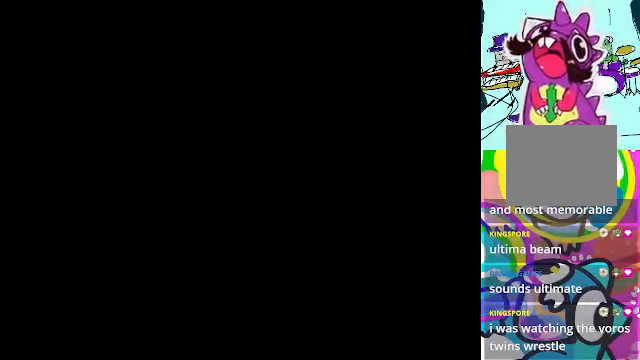
{"buttons": [], "left_stick": "center", "events": []}
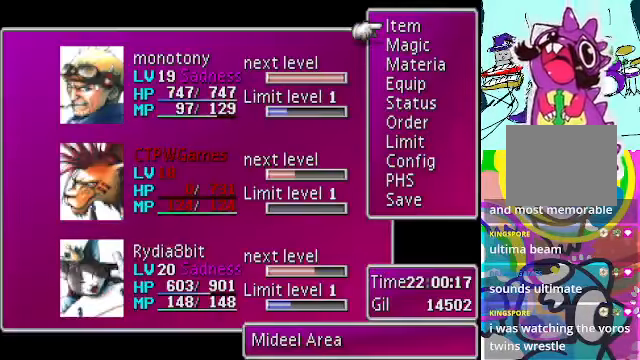
{"buttons": [], "left_stick": "center", "events": []}
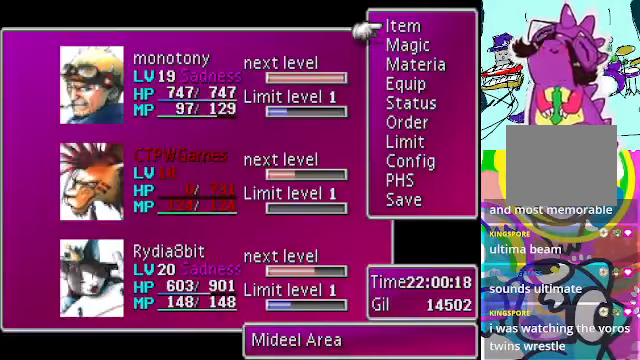
{"buttons": [], "left_stick": "center", "events": []}
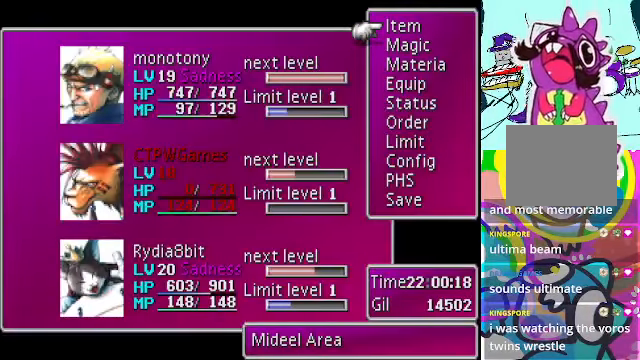
{"buttons": [], "left_stick": "center", "events": []}
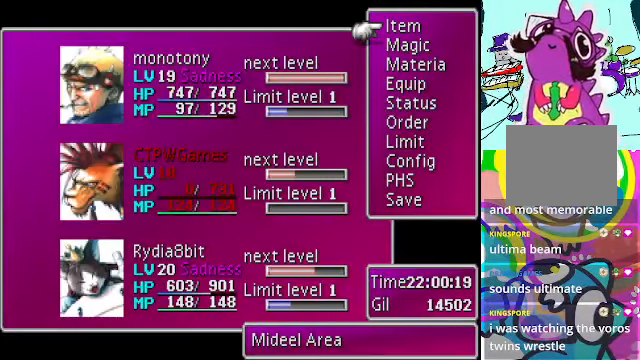
{"buttons": [], "left_stick": "center", "events": []}
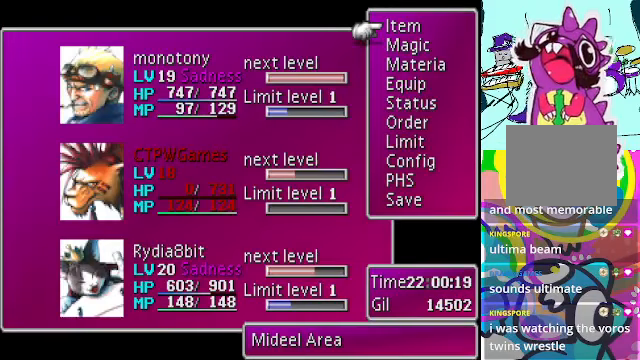
{"buttons": [], "left_stick": "center", "events": []}
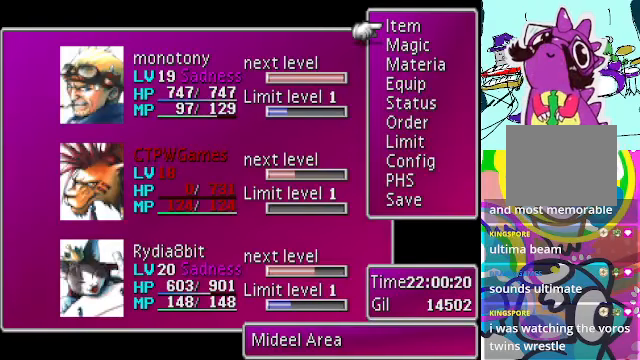
{"buttons": [], "left_stick": "center", "events": []}
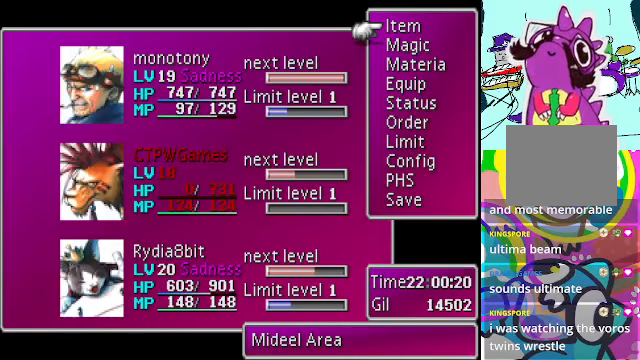
{"buttons": [], "left_stick": "center", "events": []}
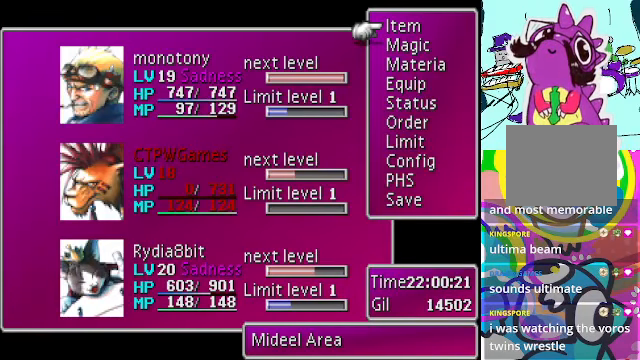
{"buttons": [], "left_stick": "center", "events": [[367, "DPAD_DOWN", "down"], [467, "DPAD_DOWN", "up"]]}
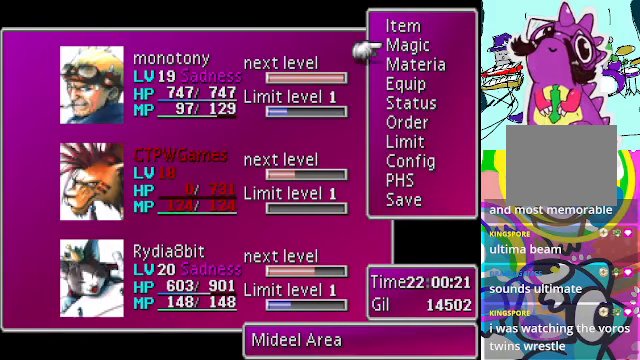
{"buttons": [], "left_stick": "center", "events": [[100, "DPAD_DOWN", "down"], [234, "DPAD_DOWN", "up"]]}
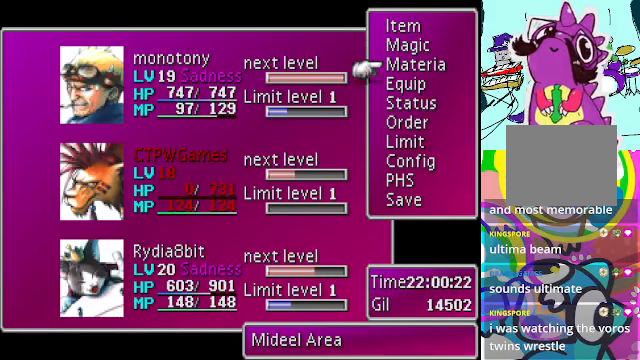
{"buttons": [], "left_stick": "center", "events": []}
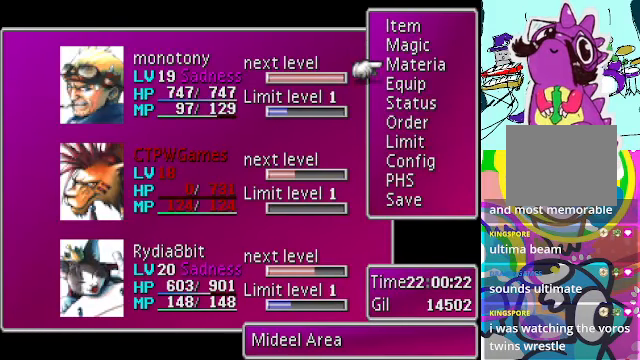
{"buttons": [], "left_stick": "center", "events": [[334, "DPAD_UP", "down"], [434, "DPAD_UP", "up"]]}
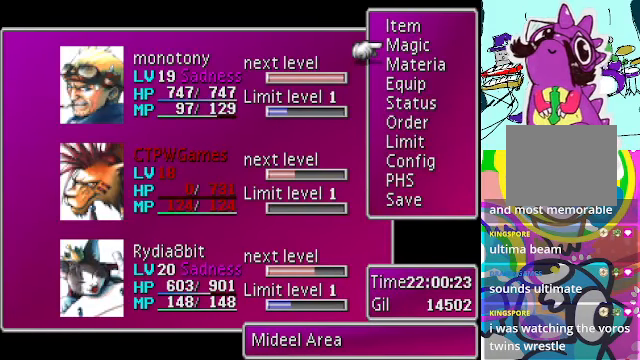
{"buttons": [], "left_stick": "center", "events": [[100, "DPAD_UP", "down"], [234, "B", "down"], [234, "DPAD_UP", "up"], [367, "B", "up"]]}
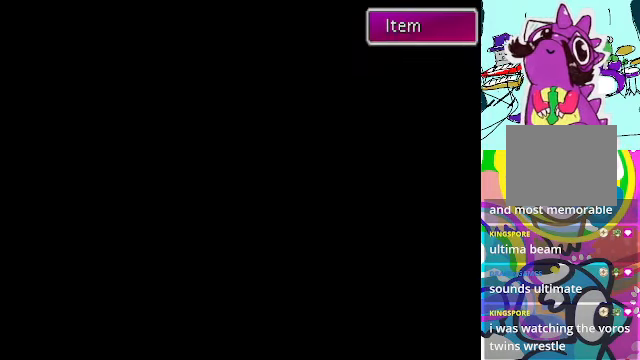
{"buttons": [], "left_stick": "center", "events": []}
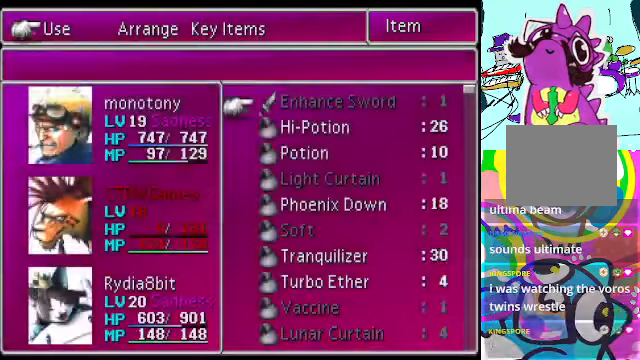
{"buttons": [], "left_stick": "center", "events": []}
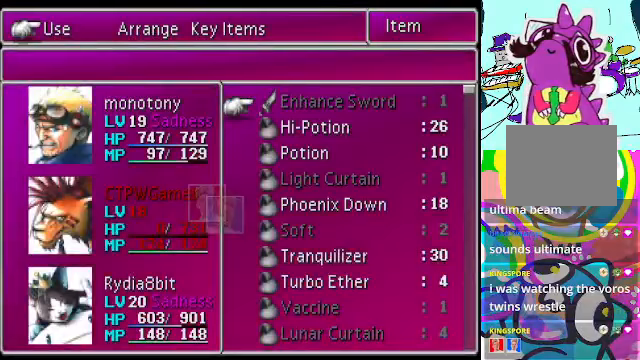
{"buttons": [], "left_stick": "center", "events": [[33, "DPAD_DOWN", "down"], [300, "DPAD_DOWN", "up"]]}
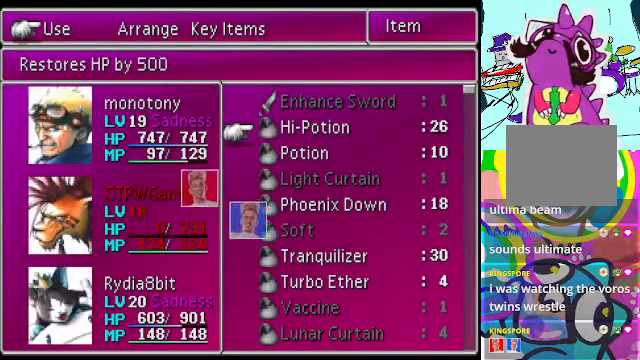
{"buttons": ["DPAD_RIGHT"], "left_stick": "center", "events": [[333, "DPAD_RIGHT", "down"]]}
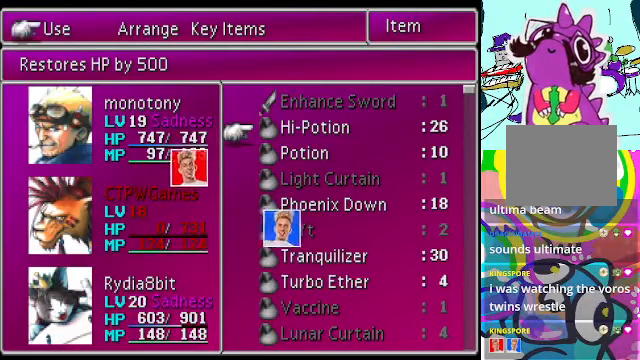
{"buttons": [], "left_stick": "center", "events": [[33, "DPAD_RIGHT", "up"], [133, "A", "down"], [267, "A", "up"], [367, "DPAD_RIGHT", "down"], [500, "DPAD_RIGHT", "up"]]}
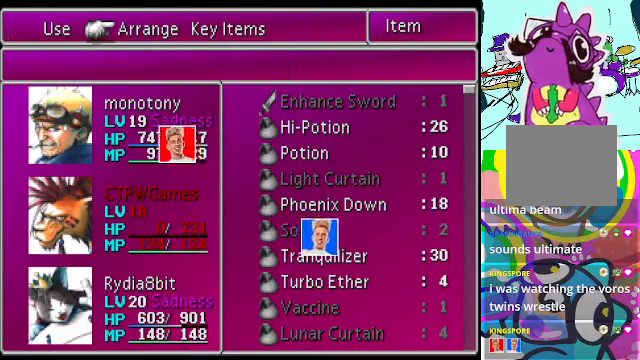
{"buttons": [], "left_stick": "center", "events": [[33, "B", "down"], [167, "B", "up"]]}
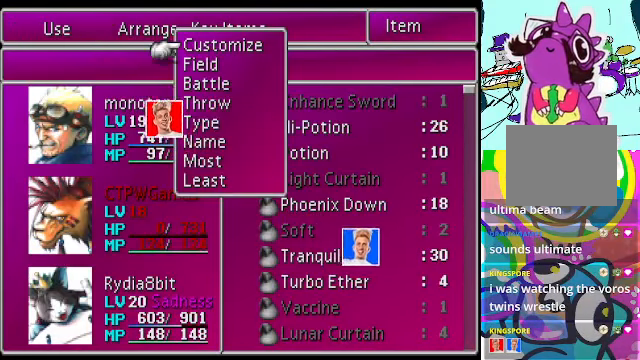
{"buttons": [], "left_stick": "center", "events": [[267, "DPAD_DOWN", "down"], [367, "DPAD_DOWN", "up"]]}
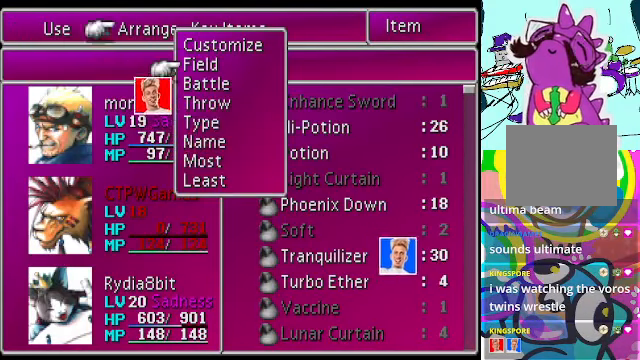
{"buttons": [], "left_stick": "center", "events": [[100, "DPAD_UP", "down"], [200, "DPAD_UP", "up"], [233, "B", "down"], [333, "B", "up"]]}
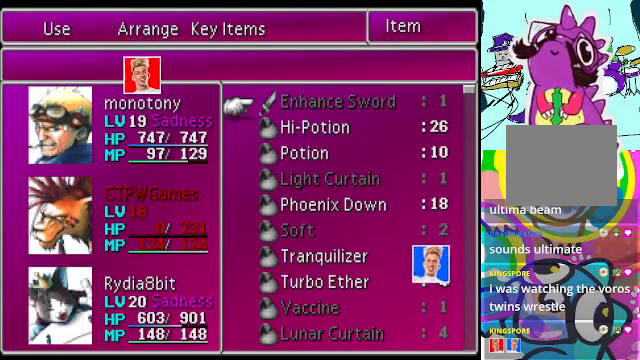
{"buttons": ["DPAD_DOWN"], "left_stick": "center", "events": [[200, "B", "down"], [300, "B", "up"], [500, "DPAD_DOWN", "down"]]}
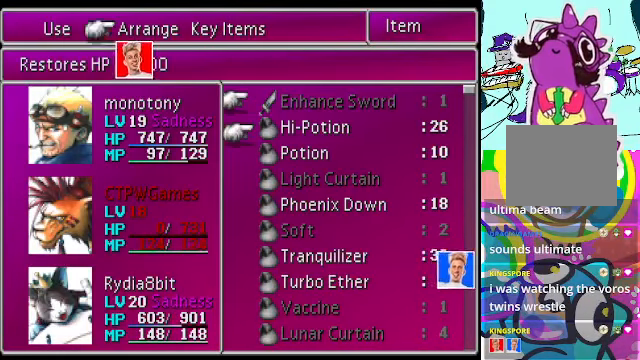
{"buttons": ["DPAD_DOWN"], "left_stick": "center", "events": []}
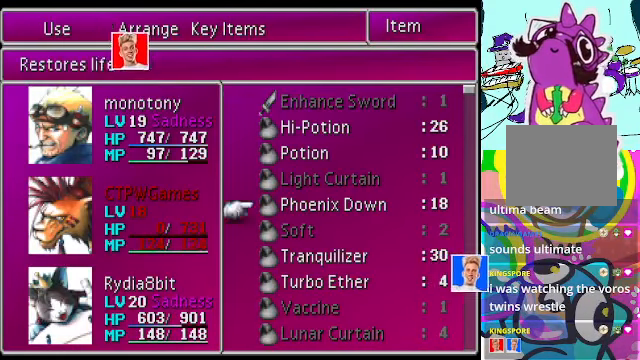
{"buttons": ["DPAD_DOWN"], "left_stick": "center", "events": []}